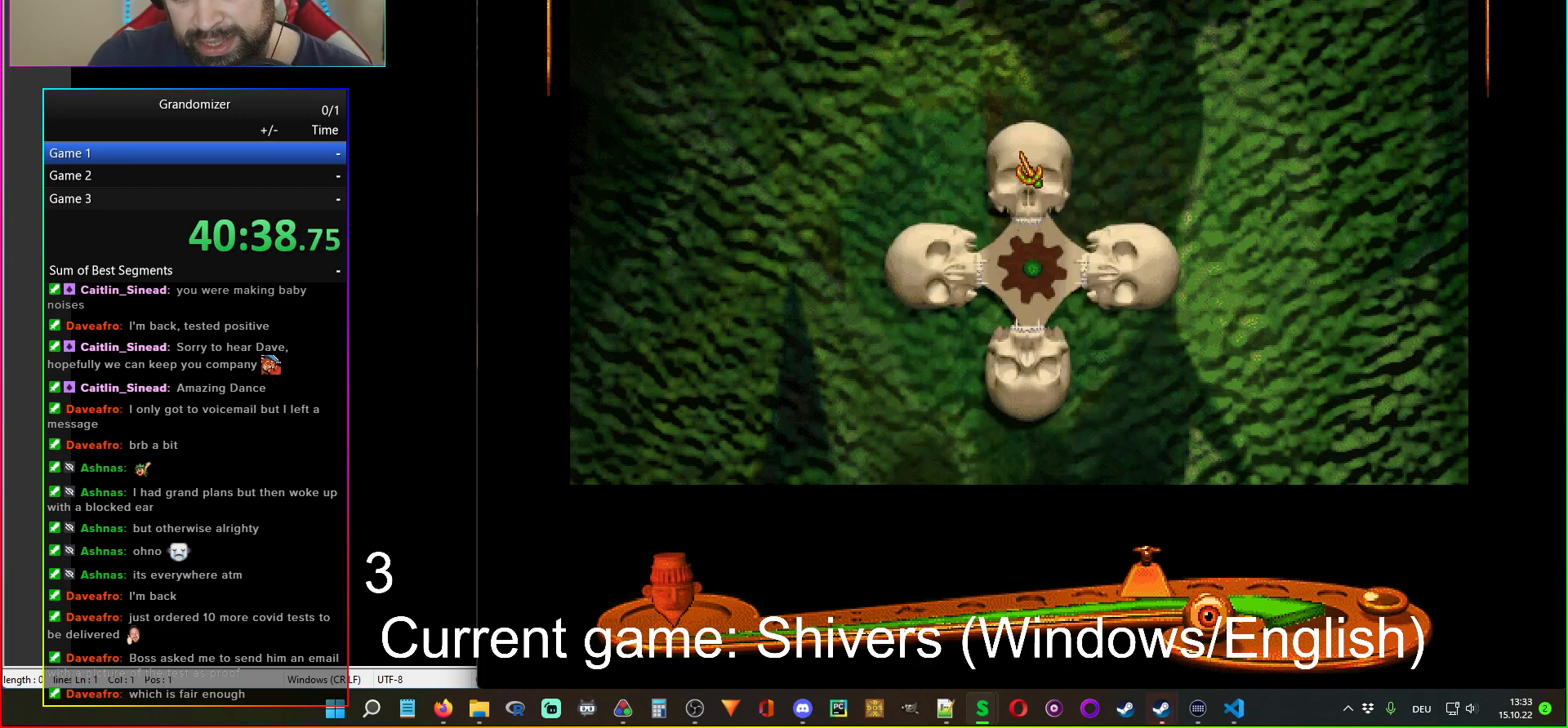
Gameplay with keyboard and mouse; each line is a JSON object with the keys and mouse buttons held at the frame after it. "events" lists presses ("down") and releases ("up") of "mouse_left", "mouse_wheel" and "mouse_right" between this image and that frame as [ms after this image, input, new state], when the widget could be followed in between. "mouse_left", "mouse_wheel", "mouse_right" = the "left", "wheel", "right" buttons of the "mouse" list. No other keys are recorded. "wheel" means that the mouse wheel is clicked or scrolled. Mouse movement is not recorded.
{"keys": [], "mouse": ["left"], "events": [[500, "mouse_left", "down"]]}
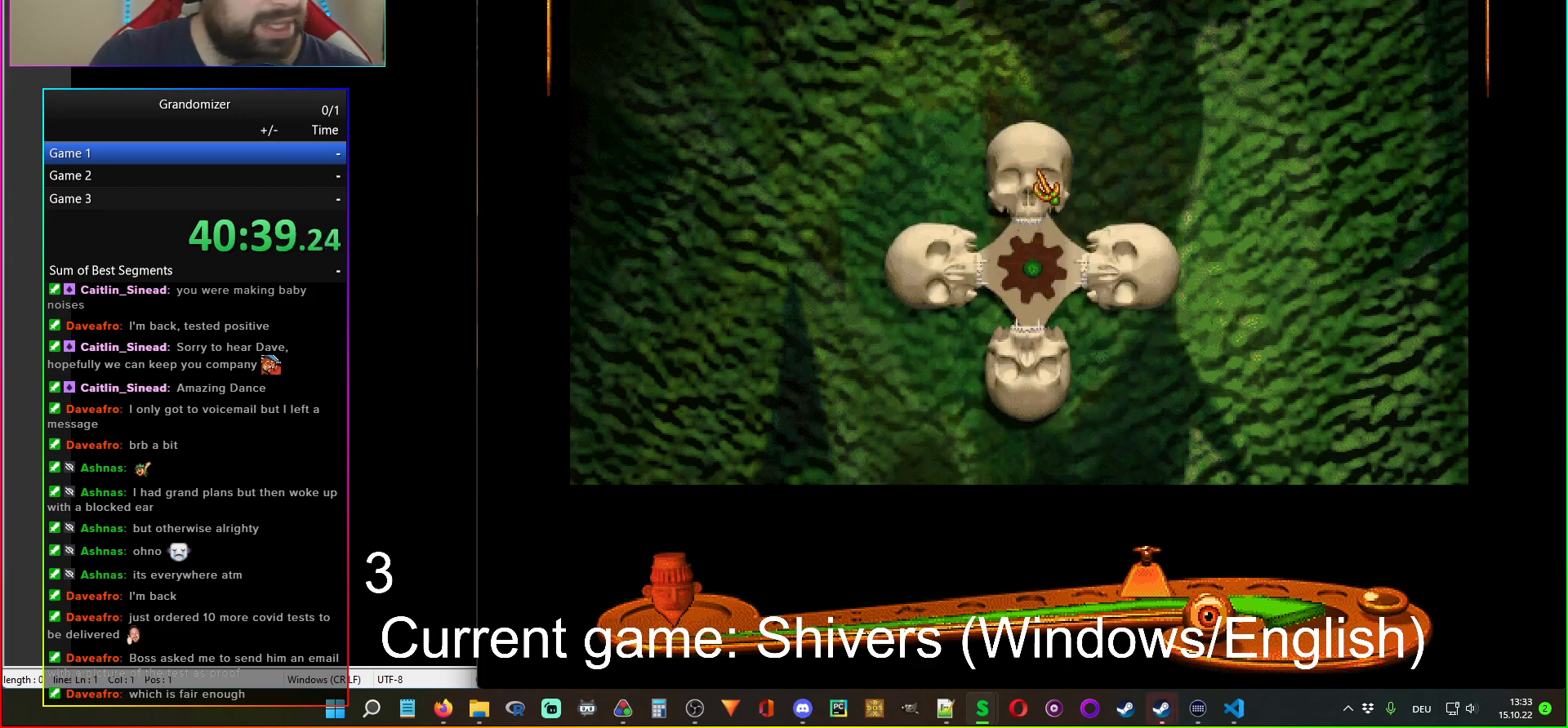
{"keys": [], "mouse": [], "events": [[84, "mouse_left", "up"]]}
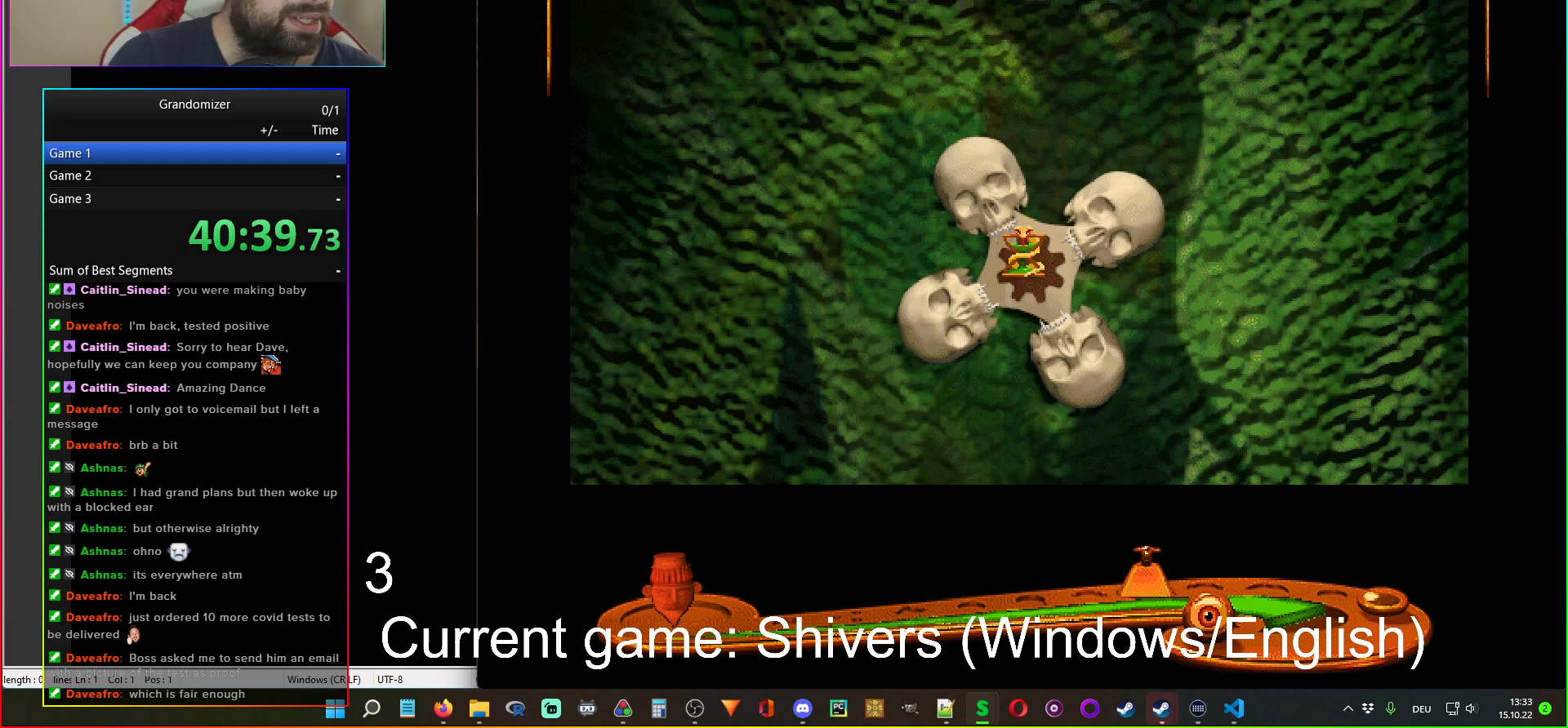
{"keys": [], "mouse": [], "events": []}
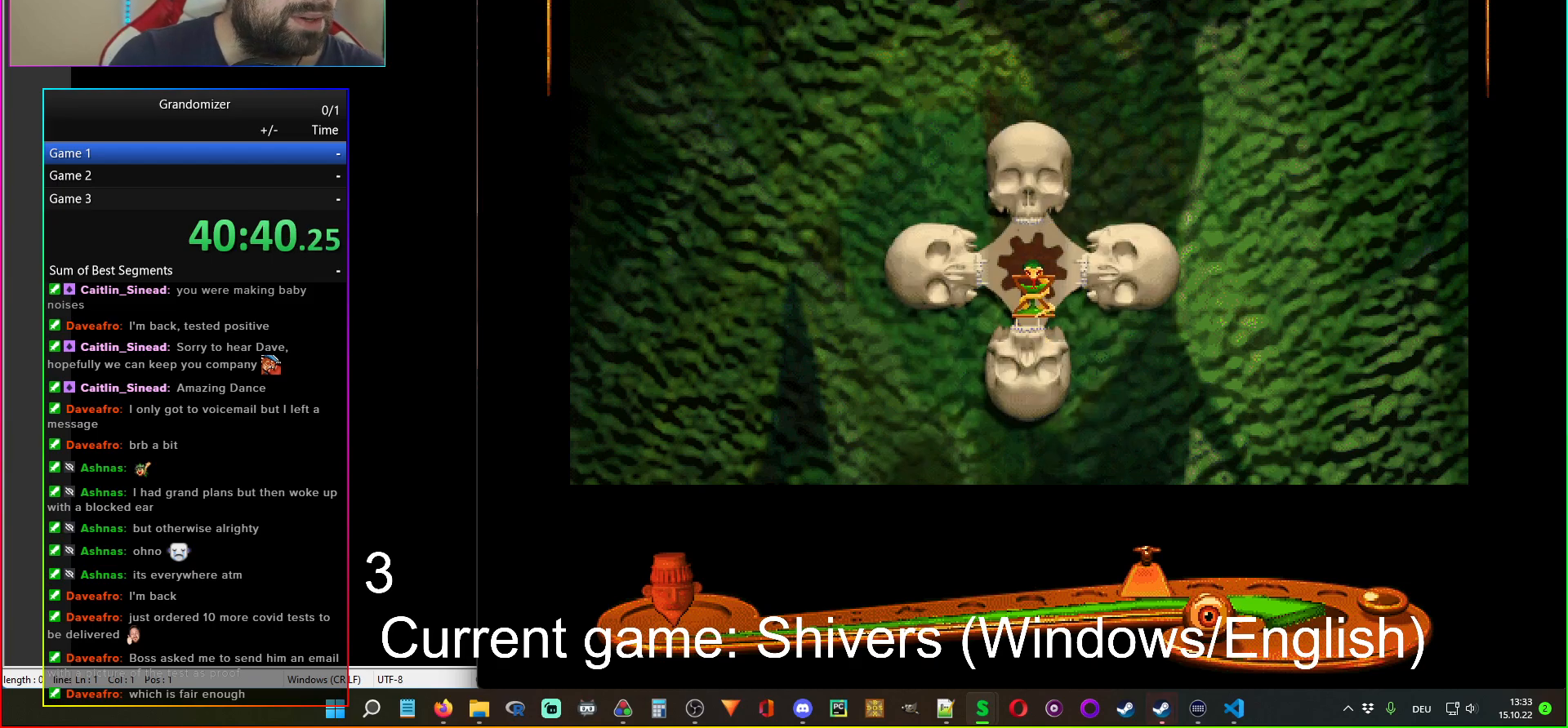
{"keys": [], "mouse": [], "events": []}
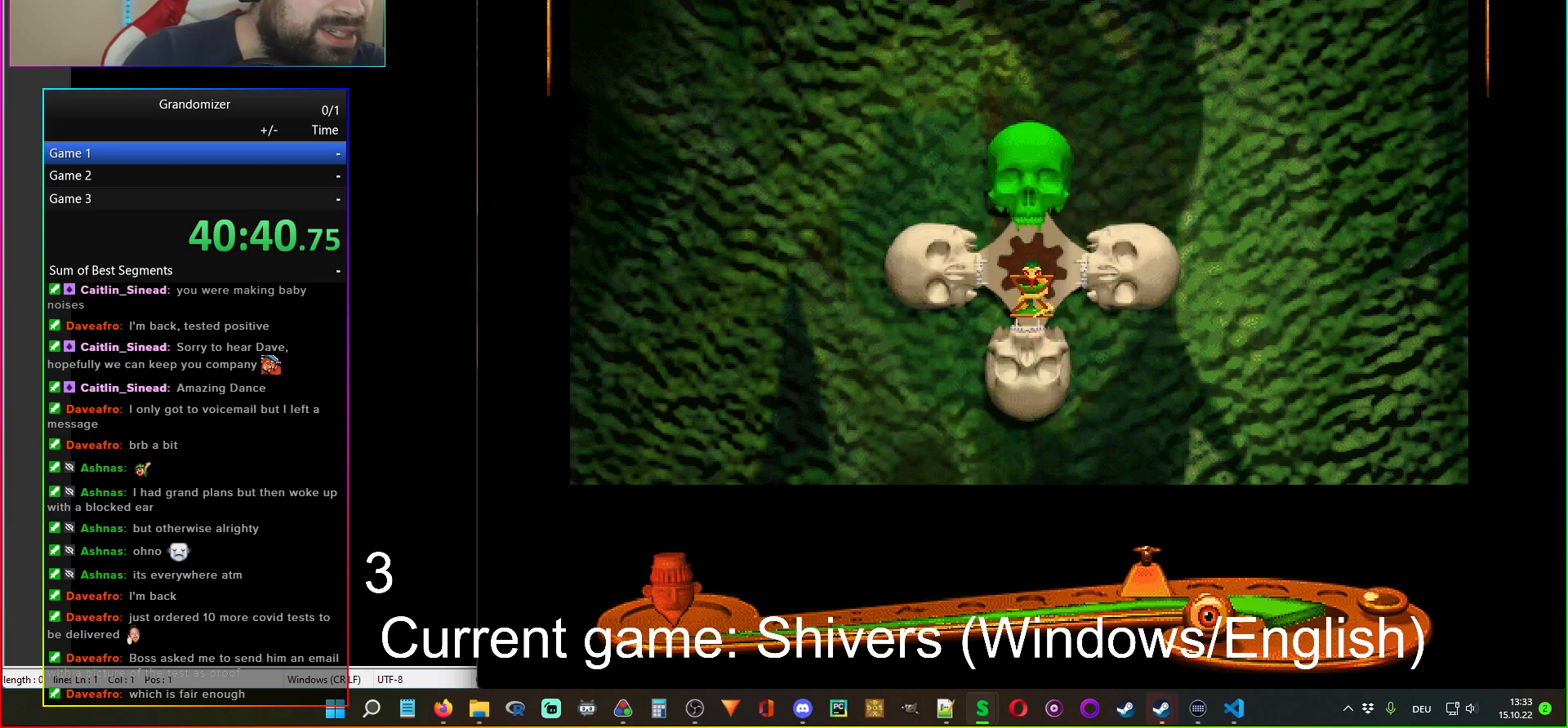
{"keys": [], "mouse": [], "events": []}
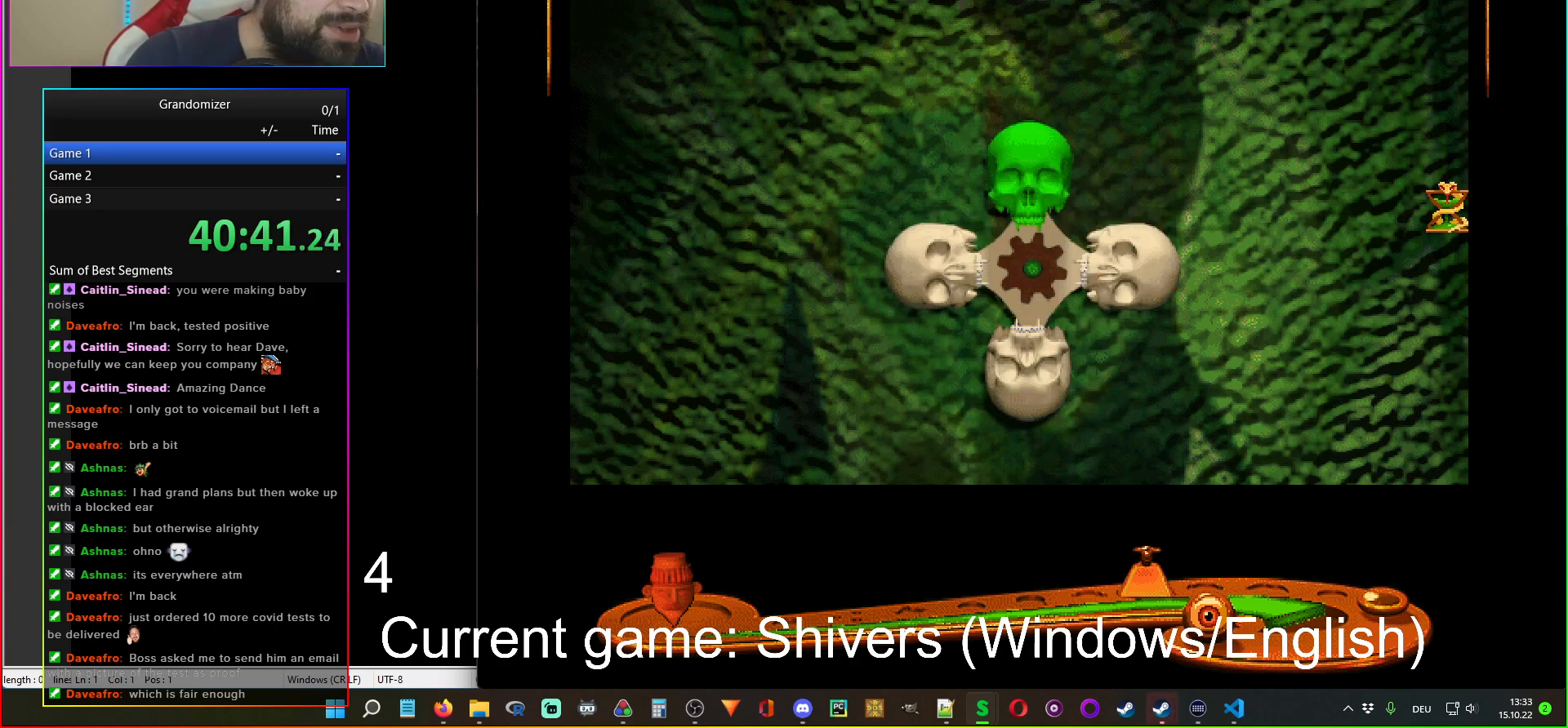
{"keys": [], "mouse": [], "events": [[317, "mouse_left", "down"], [384, "mouse_left", "up"]]}
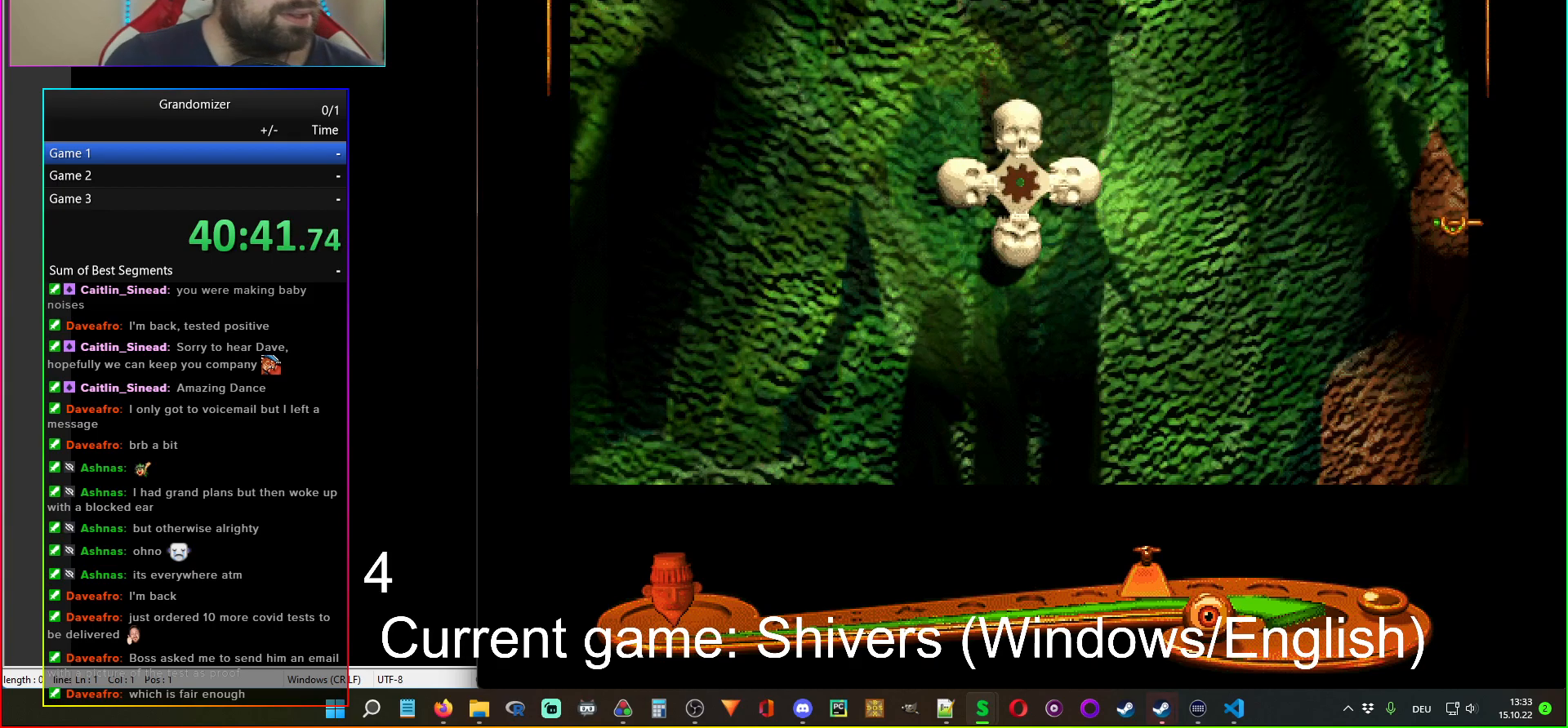
{"keys": [], "mouse": [], "events": [[150, "mouse_left", "down"], [234, "mouse_left", "up"]]}
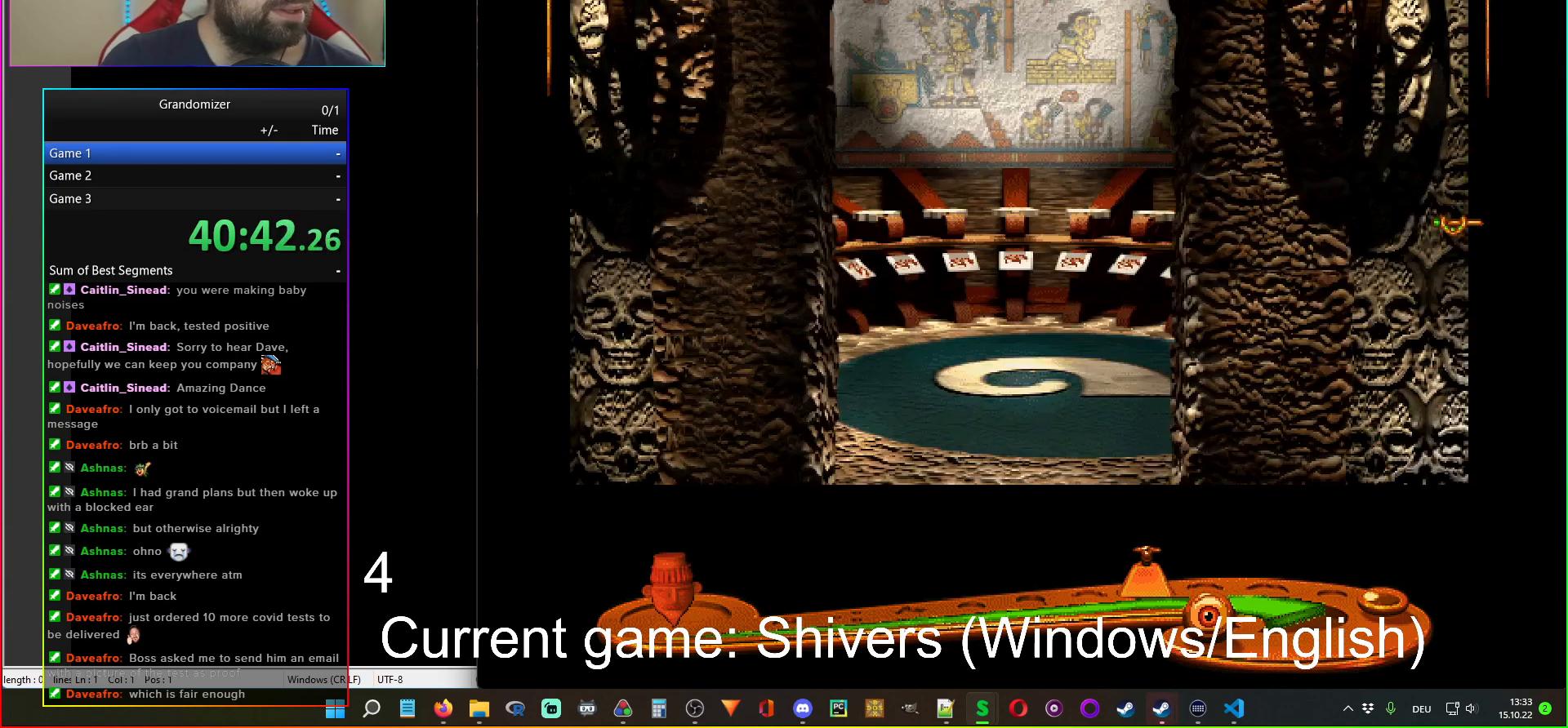
{"keys": [], "mouse": [], "events": [[67, "mouse_left", "down"], [134, "mouse_left", "up"], [417, "mouse_left", "down"], [467, "mouse_left", "up"]]}
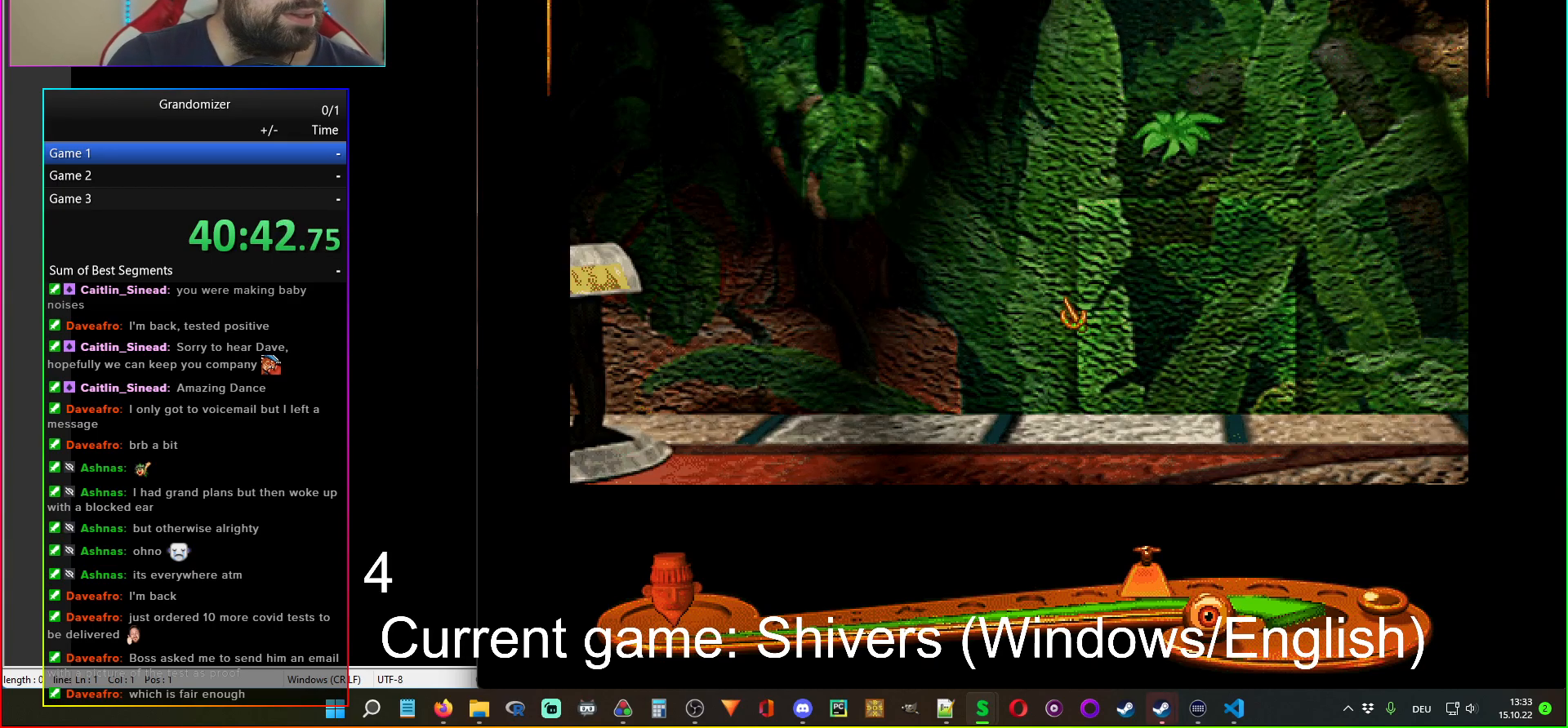
{"keys": [], "mouse": [], "events": [[217, "mouse_left", "down"], [317, "mouse_left", "up"]]}
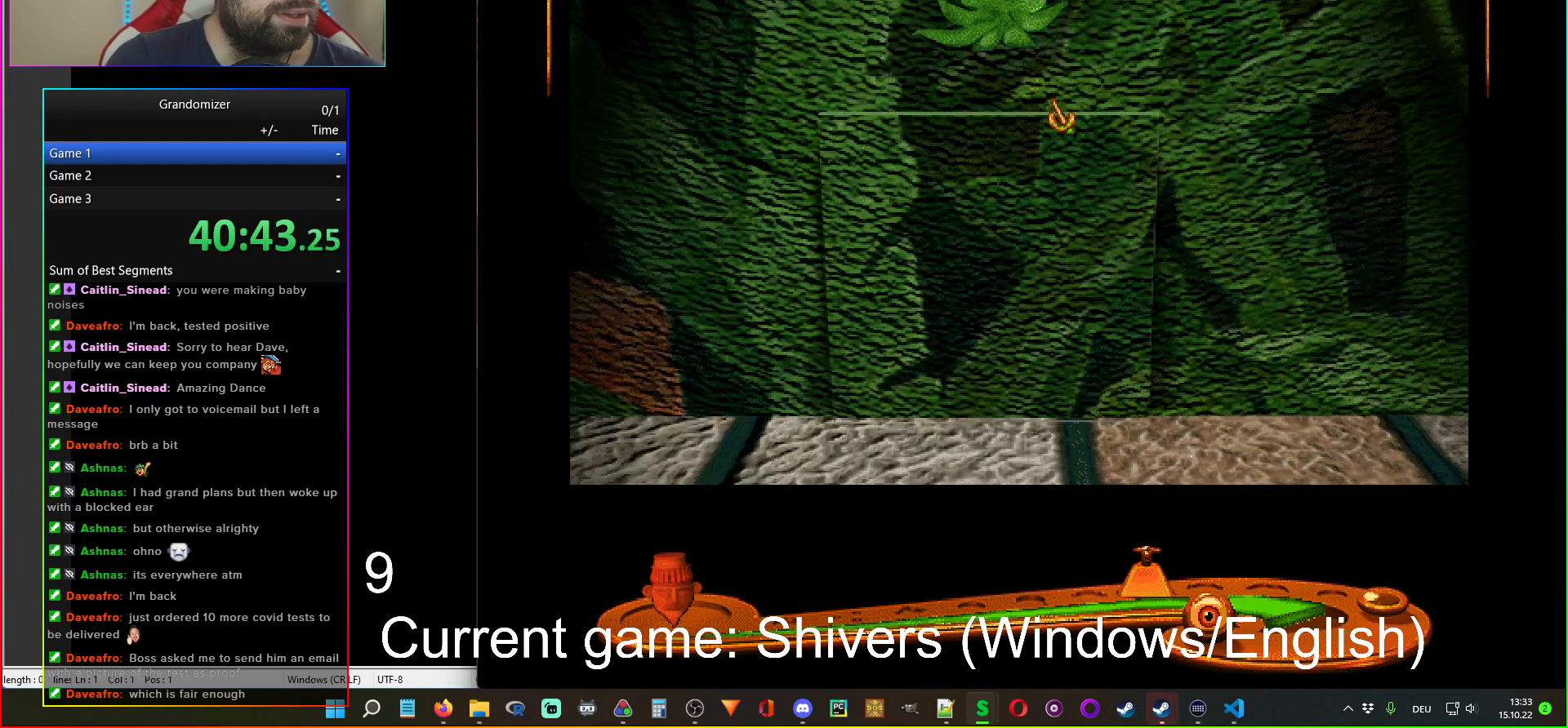
{"keys": [], "mouse": ["right"], "events": [[67, "mouse_left", "down"], [184, "mouse_left", "up"], [250, "mouse_left", "down"], [350, "mouse_left", "up"], [500, "mouse_right", "down"]]}
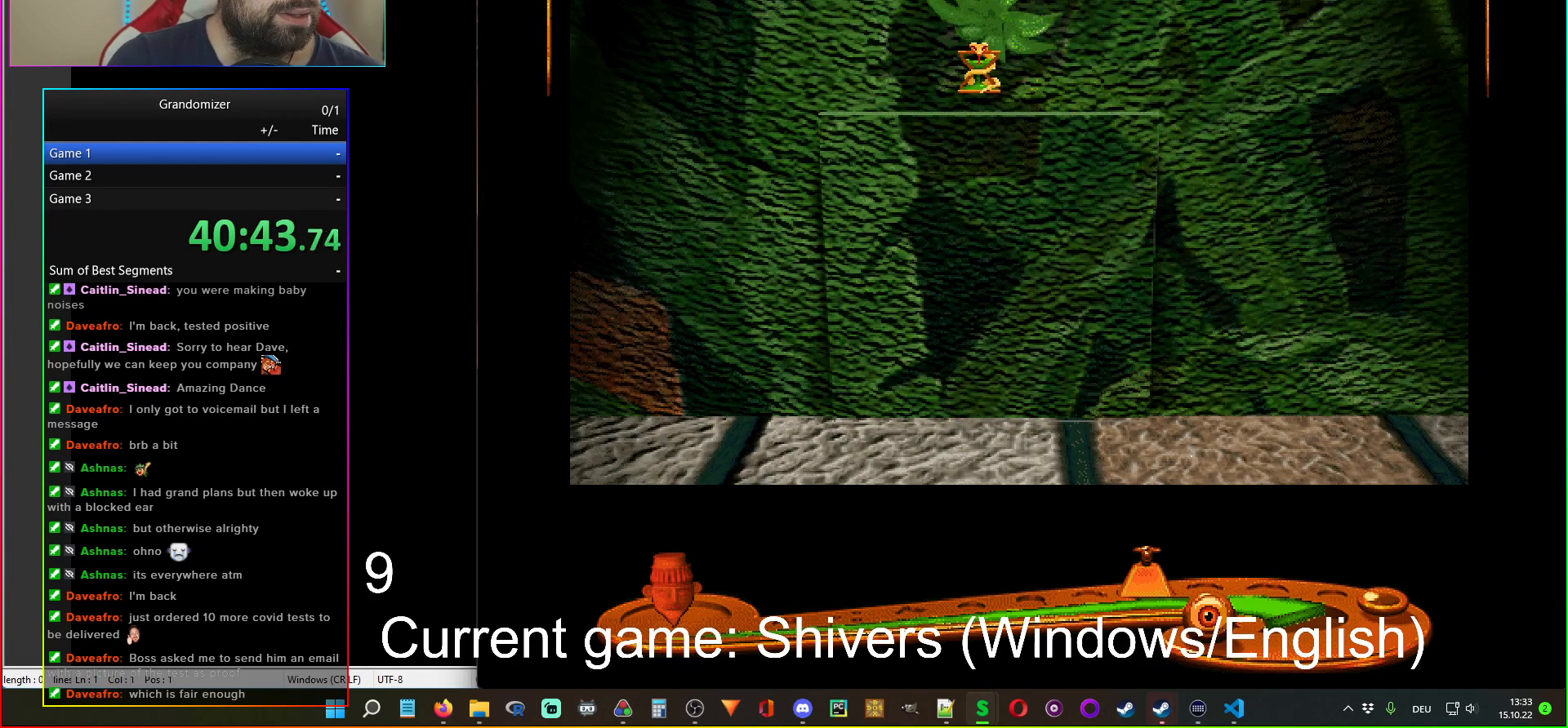
{"keys": [], "mouse": [], "events": [[84, "mouse_right", "up"], [317, "mouse_left", "down"], [417, "mouse_left", "up"]]}
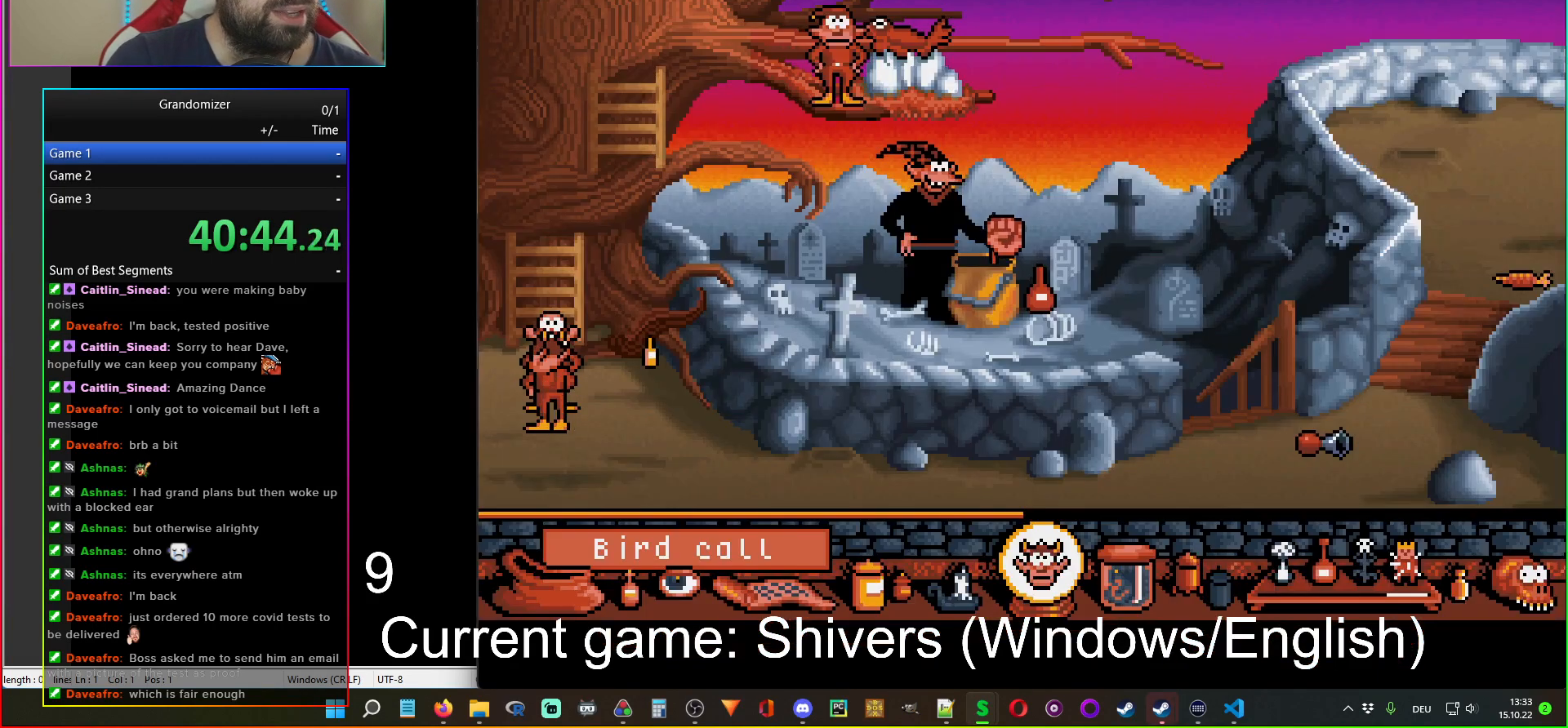
{"keys": [], "mouse": [], "events": []}
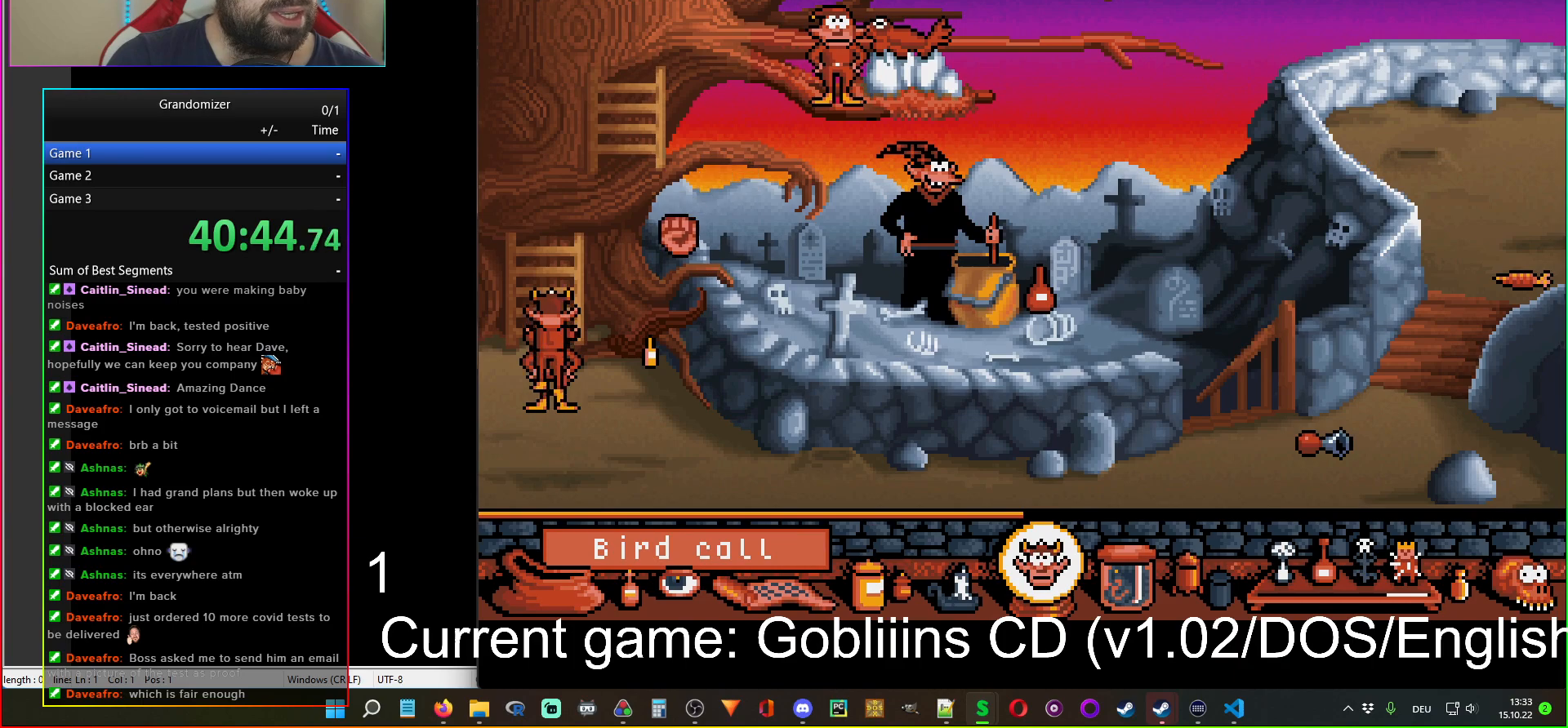
{"keys": [], "mouse": [], "events": [[150, "mouse_left", "down"], [250, "mouse_left", "up"]]}
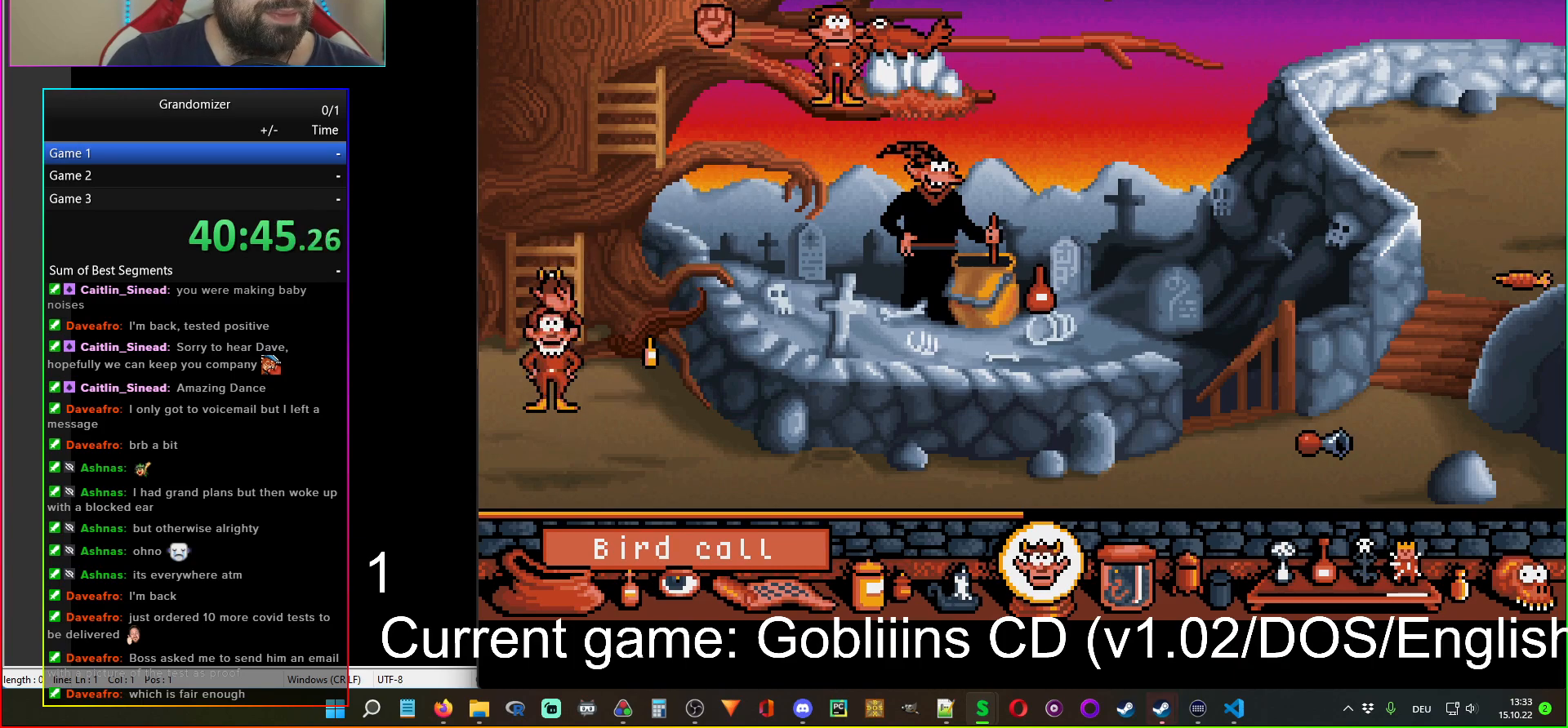
{"keys": [], "mouse": ["left"], "events": [[34, "mouse_right", "down"], [200, "mouse_right", "up"], [284, "mouse_left", "down"], [384, "mouse_left", "up"], [500, "mouse_left", "down"]]}
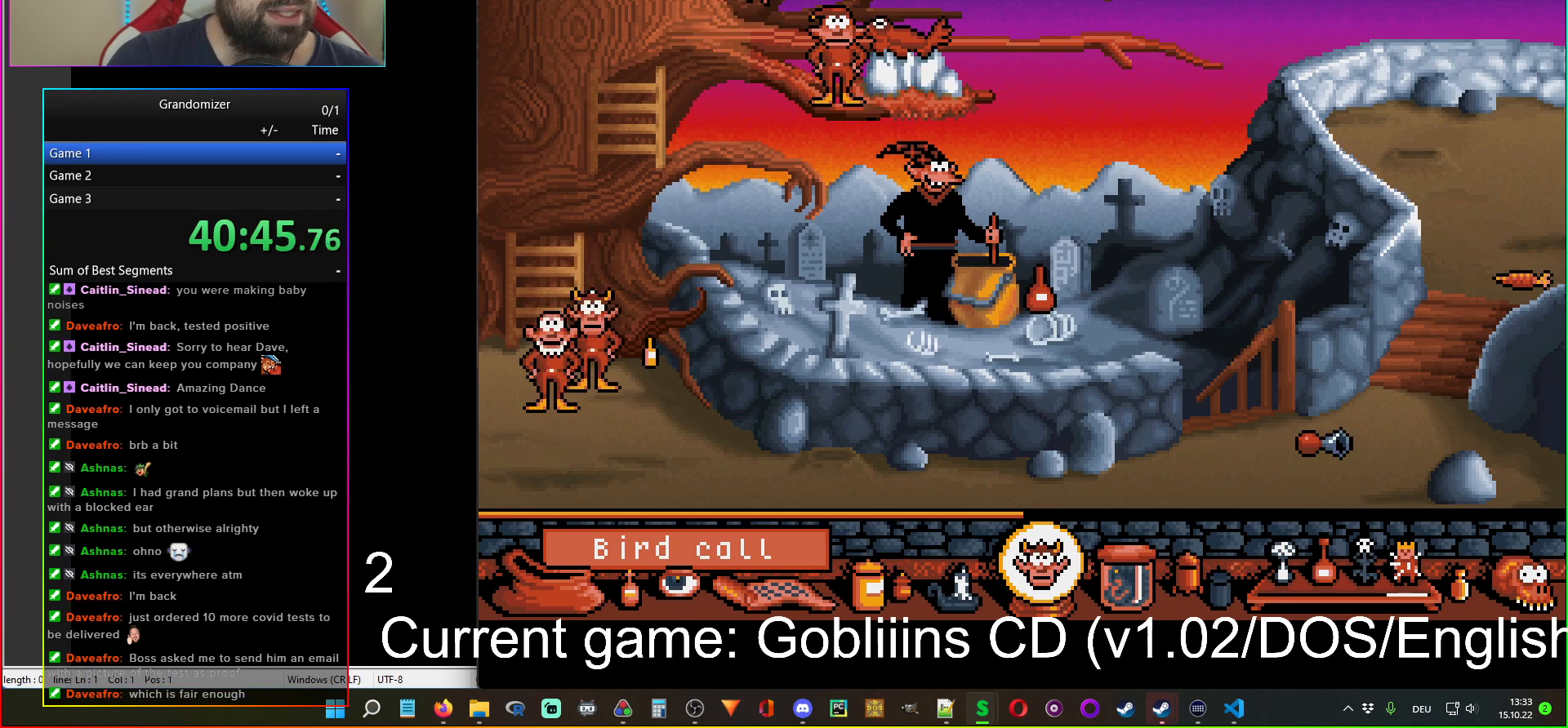
{"keys": [], "mouse": [], "events": [[100, "mouse_left", "up"]]}
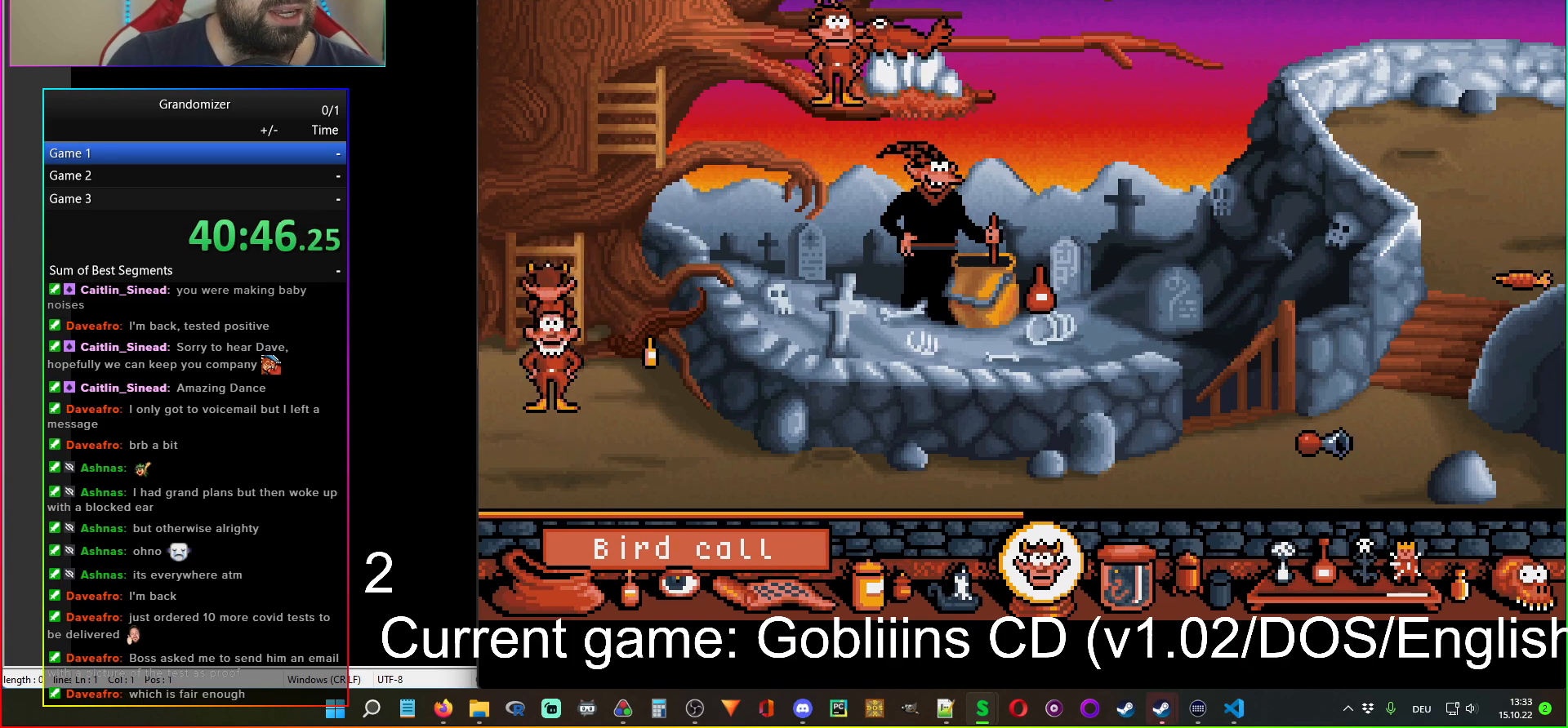
{"keys": [], "mouse": [], "events": []}
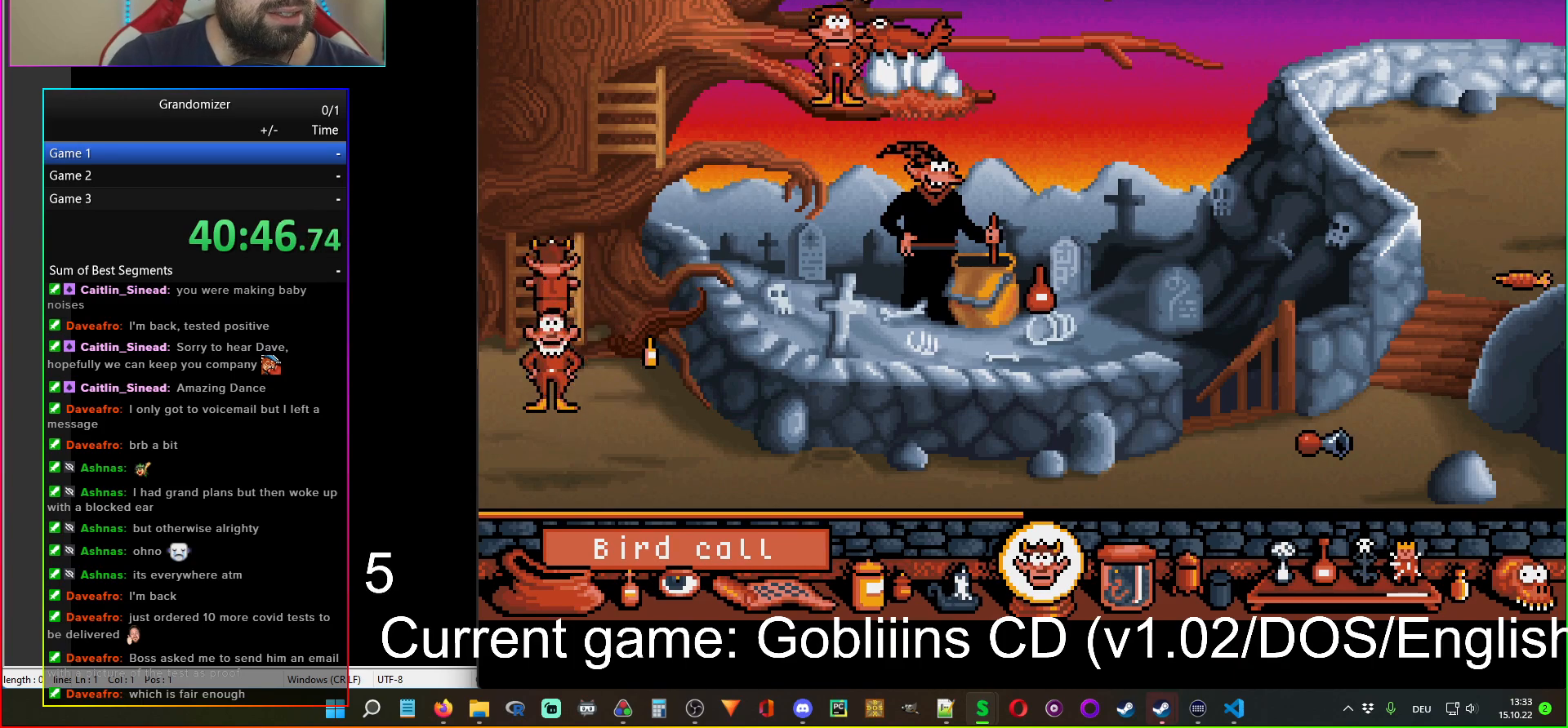
{"keys": [], "mouse": [], "events": []}
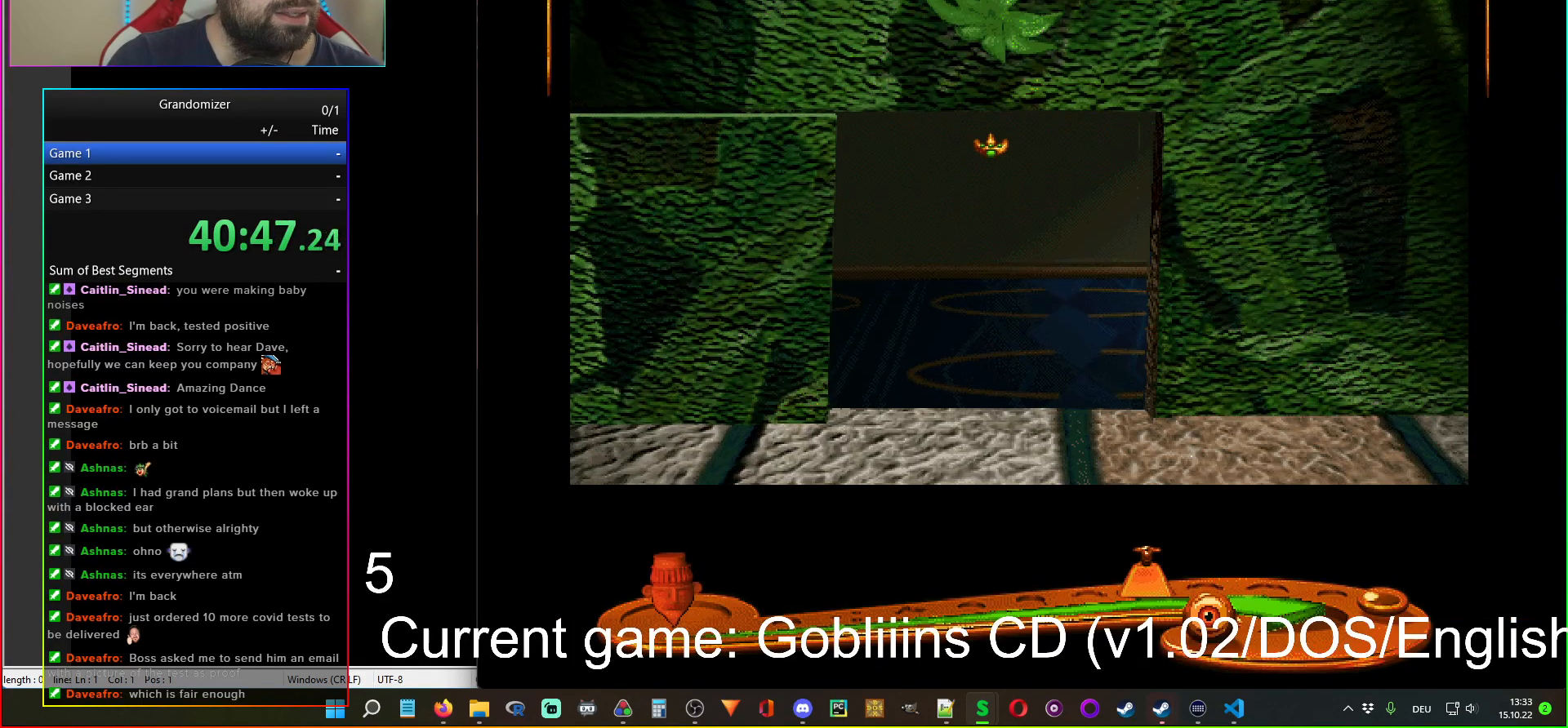
{"keys": [], "mouse": [], "events": [[234, "mouse_left", "down"], [317, "mouse_left", "up"]]}
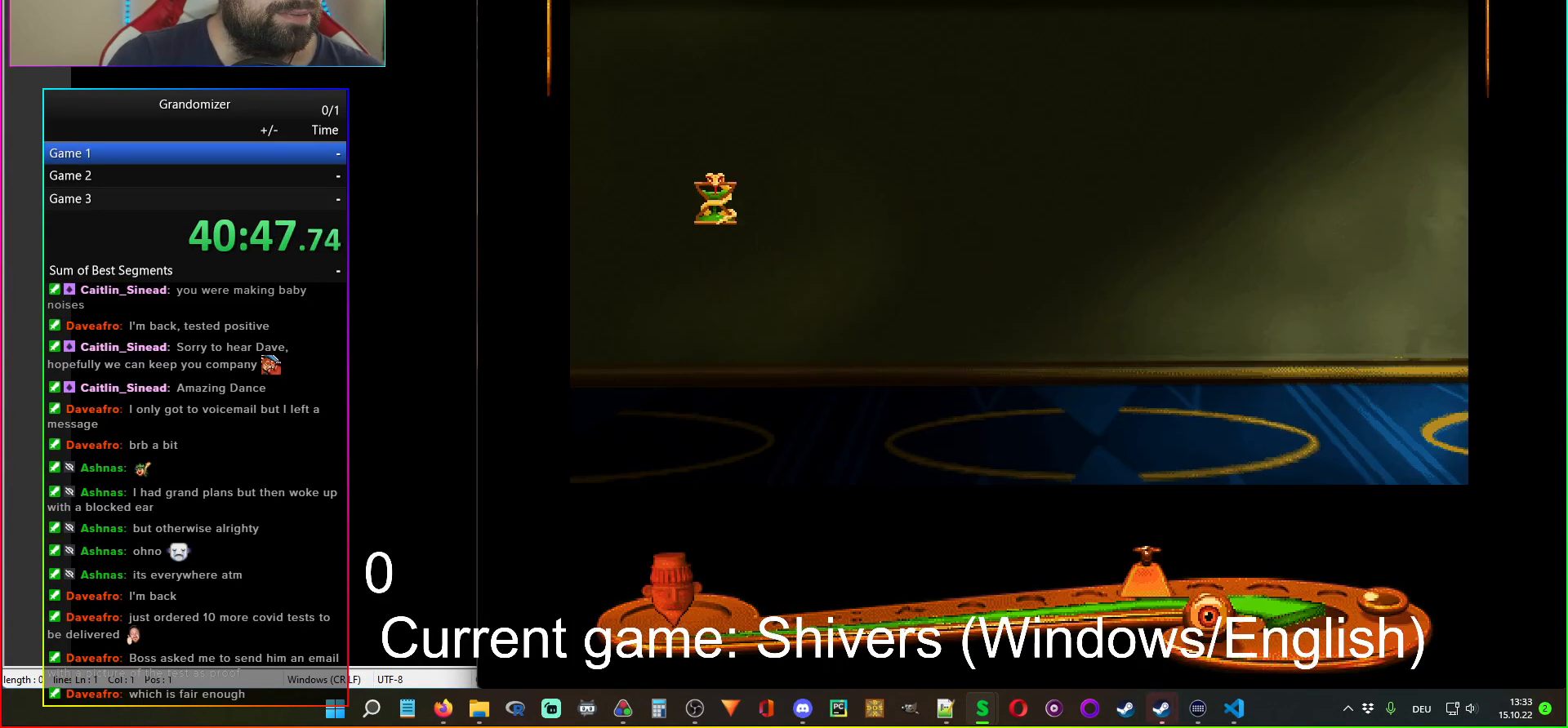
{"keys": [], "mouse": [], "events": [[84, "mouse_left", "down"], [184, "mouse_left", "up"], [300, "mouse_left", "down"], [367, "mouse_left", "up"]]}
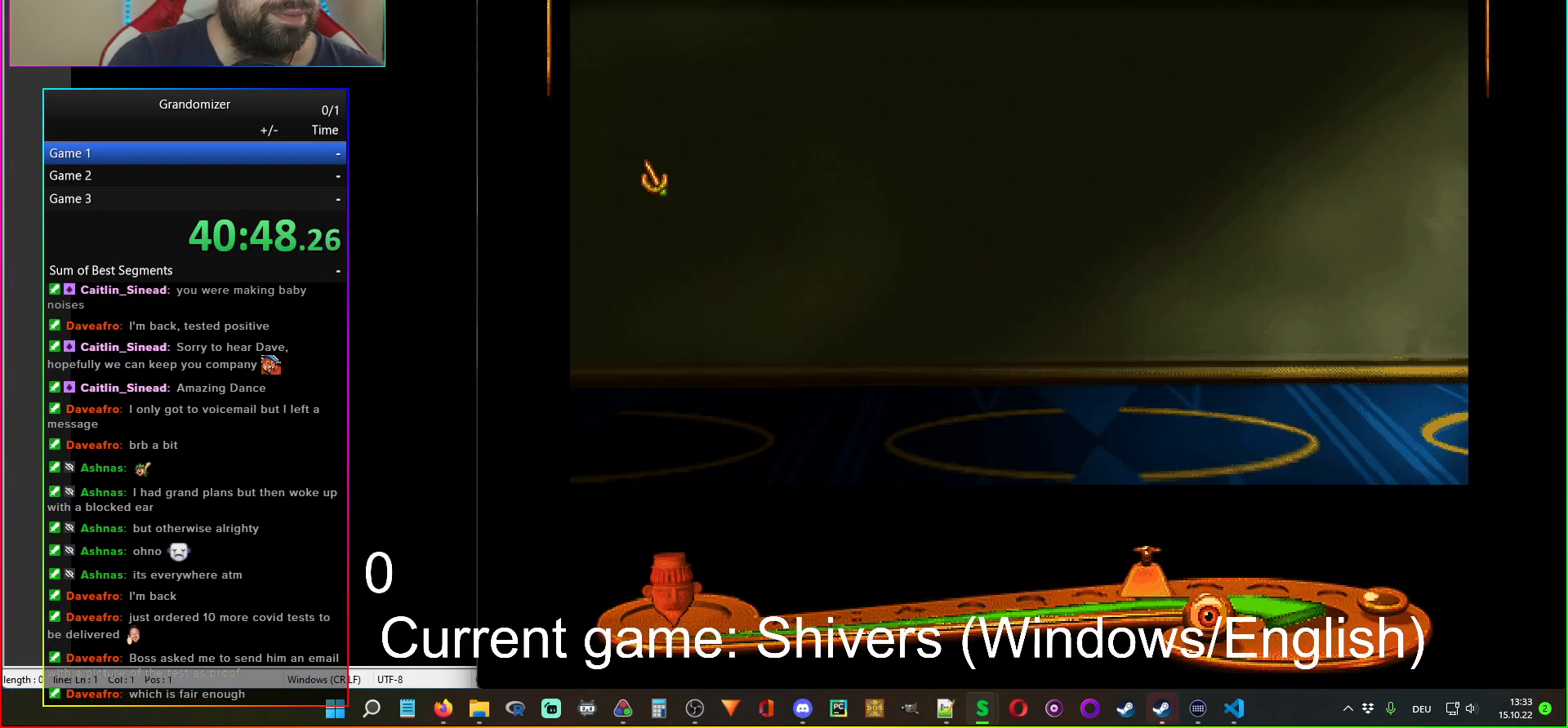
{"keys": [], "mouse": [], "events": [[50, "mouse_left", "down"], [134, "mouse_left", "up"], [267, "mouse_left", "down"], [300, "mouse_left", "up"]]}
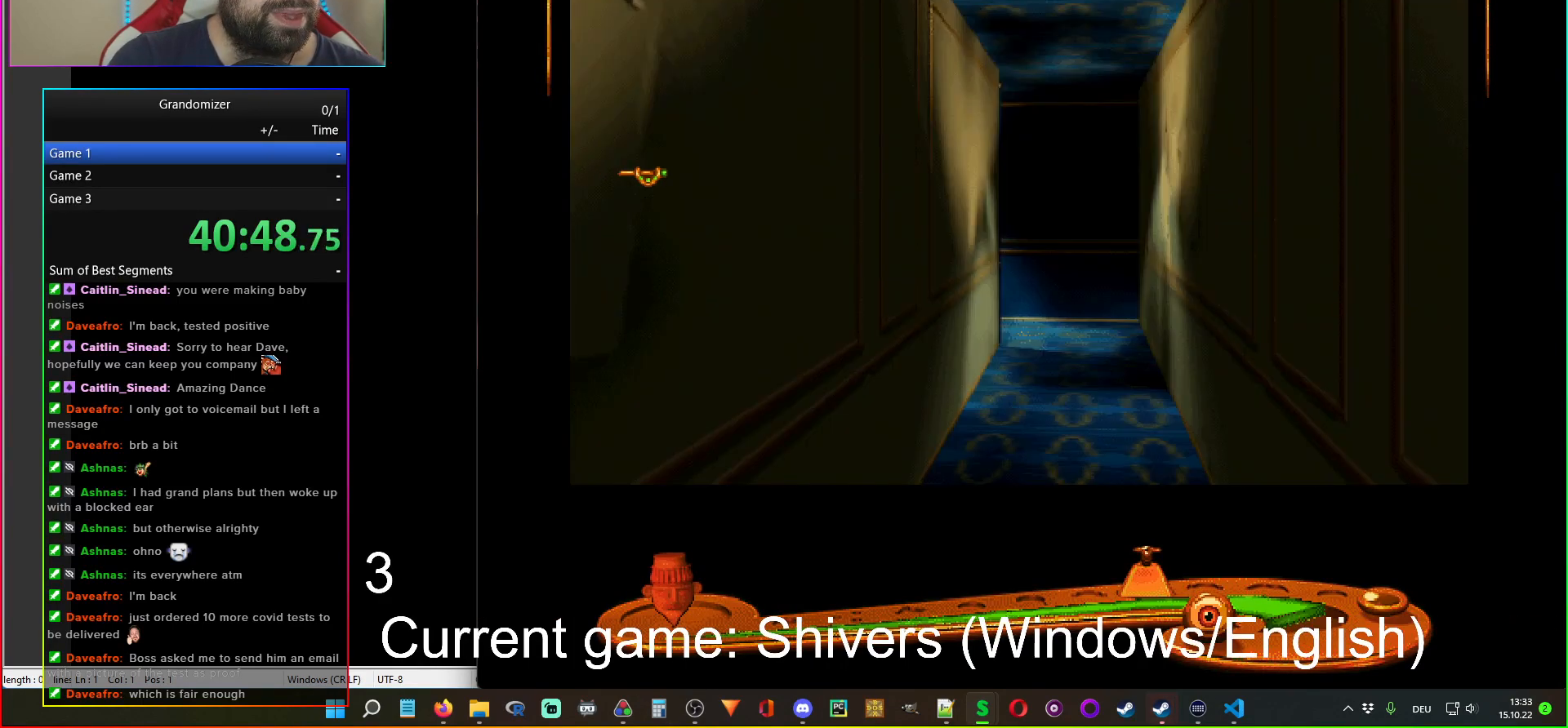
{"keys": [], "mouse": [], "events": [[100, "mouse_left", "down"], [184, "mouse_right", "down"], [217, "mouse_left", "up"], [284, "mouse_left", "down"], [317, "mouse_right", "up"], [384, "mouse_left", "up"]]}
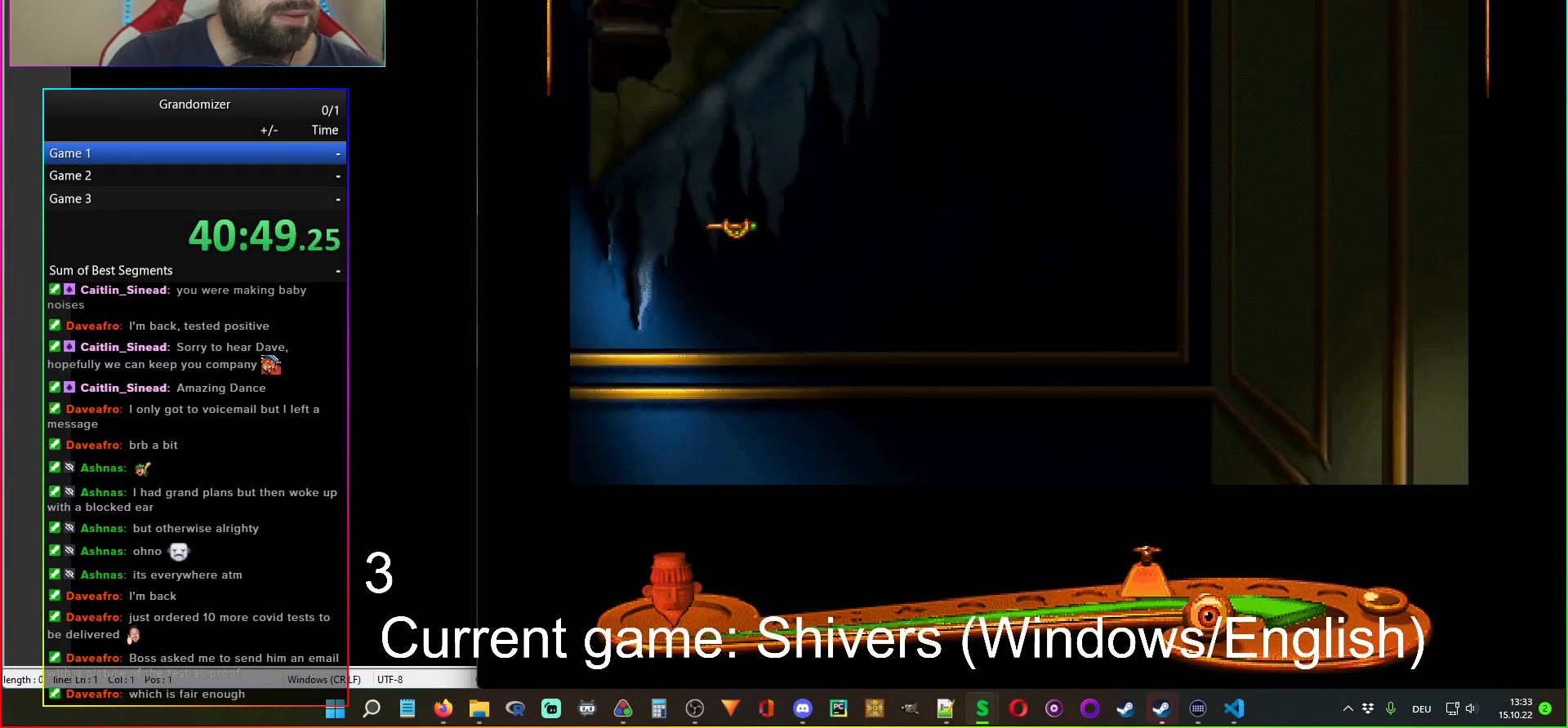
{"keys": [], "mouse": [], "events": [[50, "mouse_left", "down"], [150, "mouse_left", "up"], [384, "mouse_left", "down"], [484, "mouse_left", "up"]]}
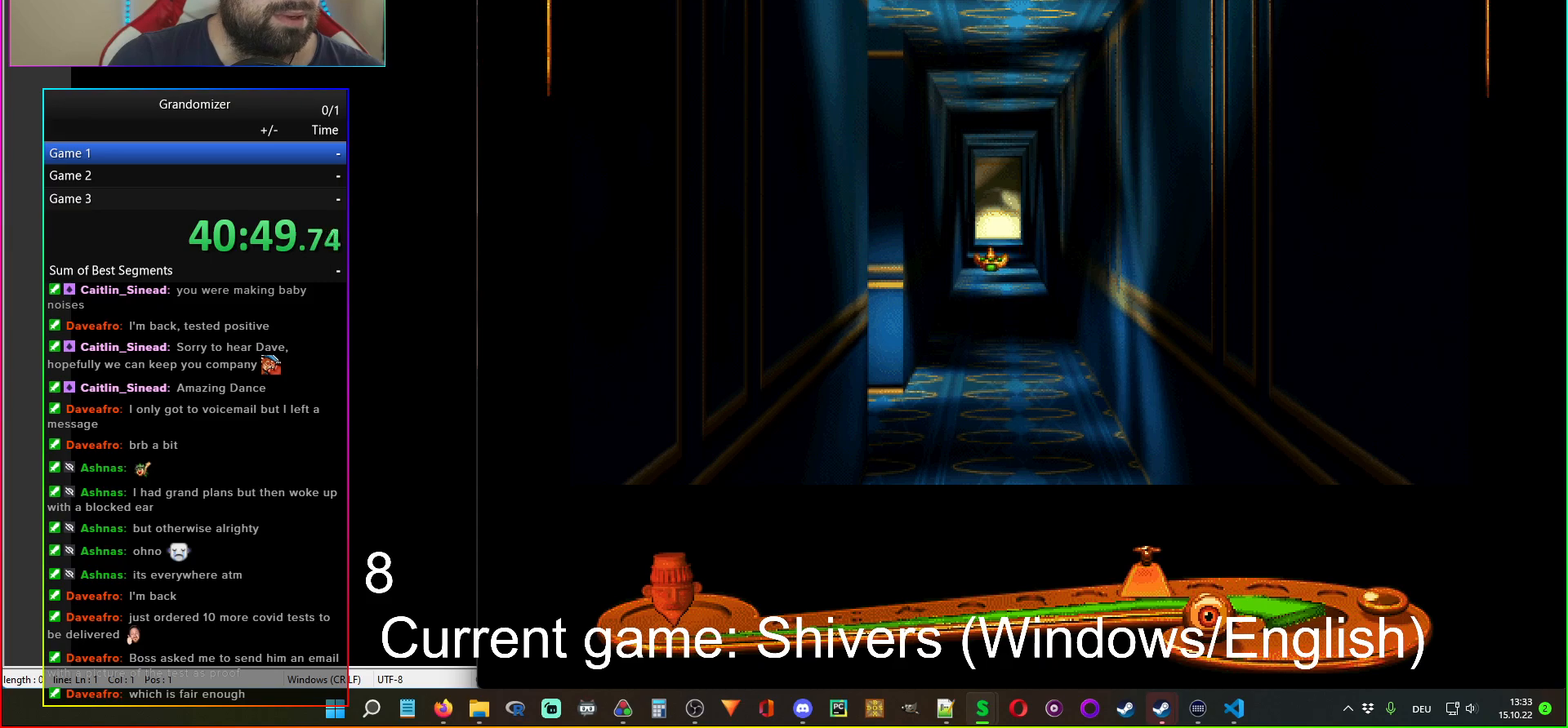
{"keys": [], "mouse": ["left"], "events": [[34, "mouse_left", "down"], [134, "mouse_left", "up"], [450, "mouse_left", "down"]]}
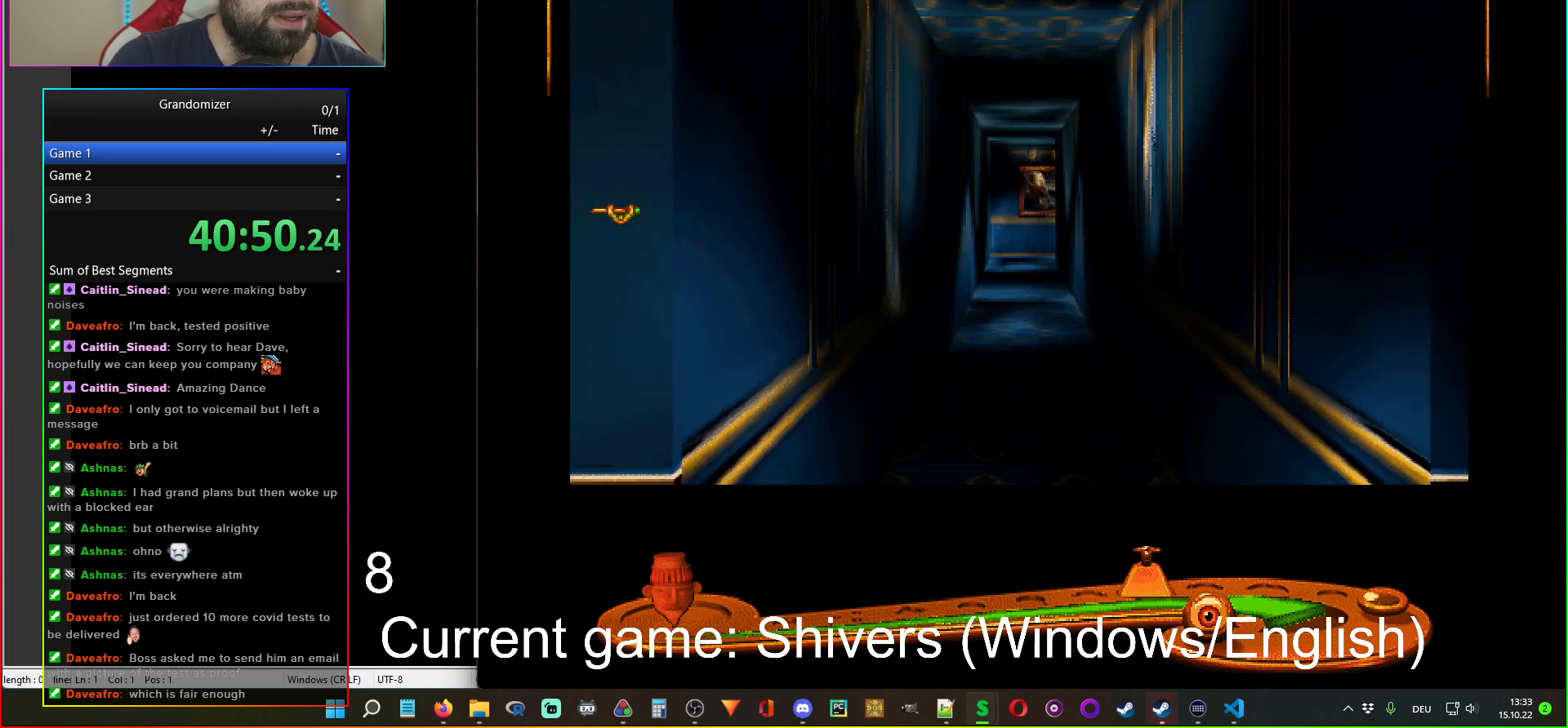
{"keys": [], "mouse": [], "events": [[50, "mouse_left", "up"], [184, "mouse_left", "down"], [267, "mouse_left", "up"]]}
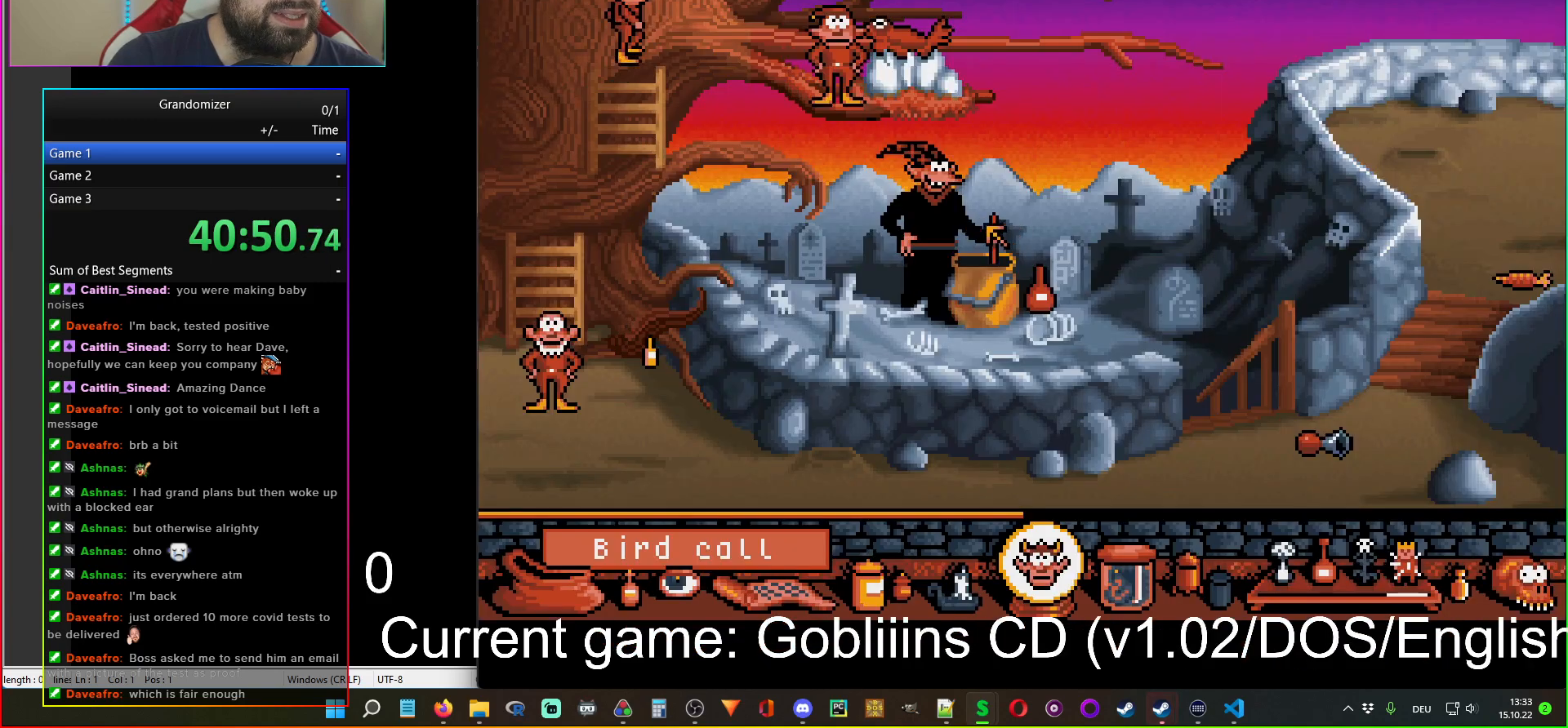
{"keys": [], "mouse": [], "events": []}
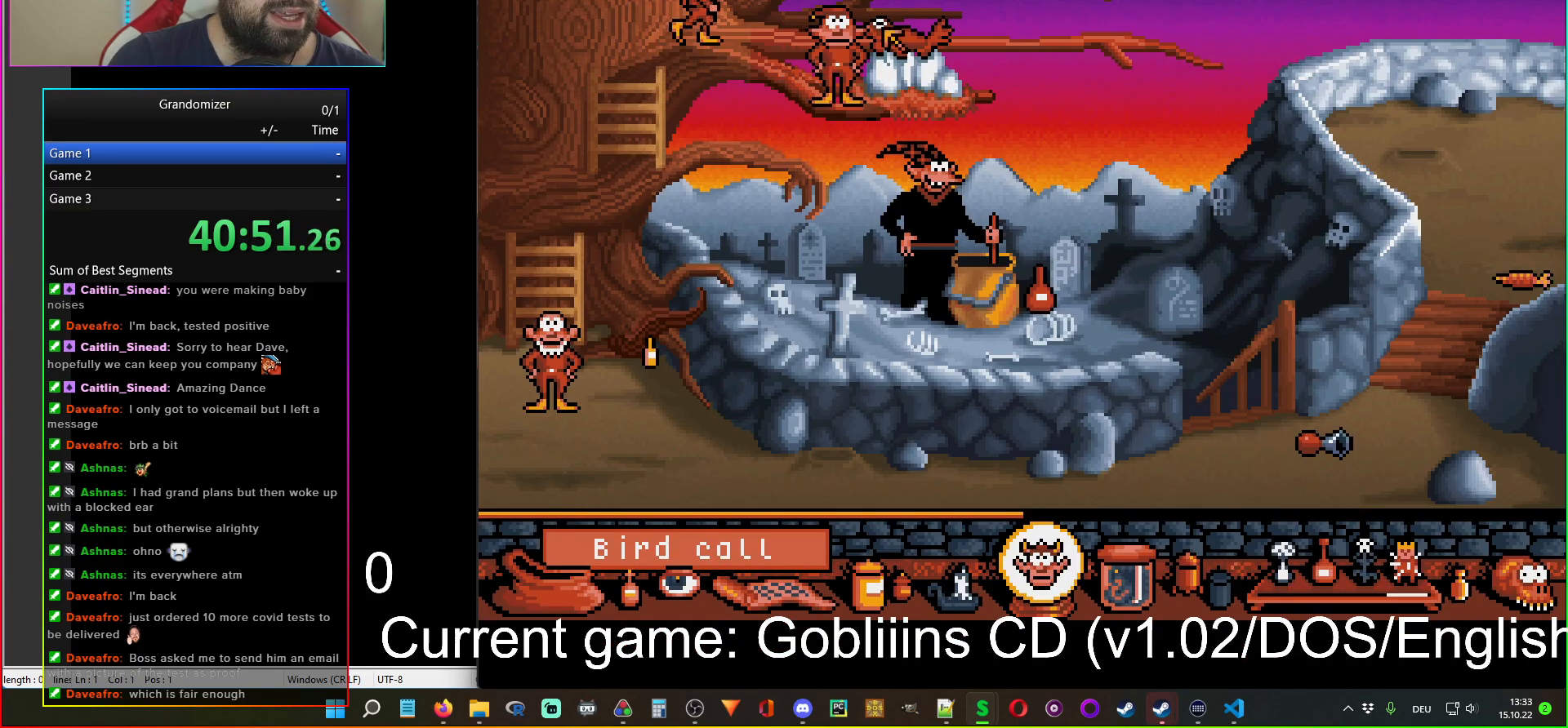
{"keys": [], "mouse": [], "events": []}
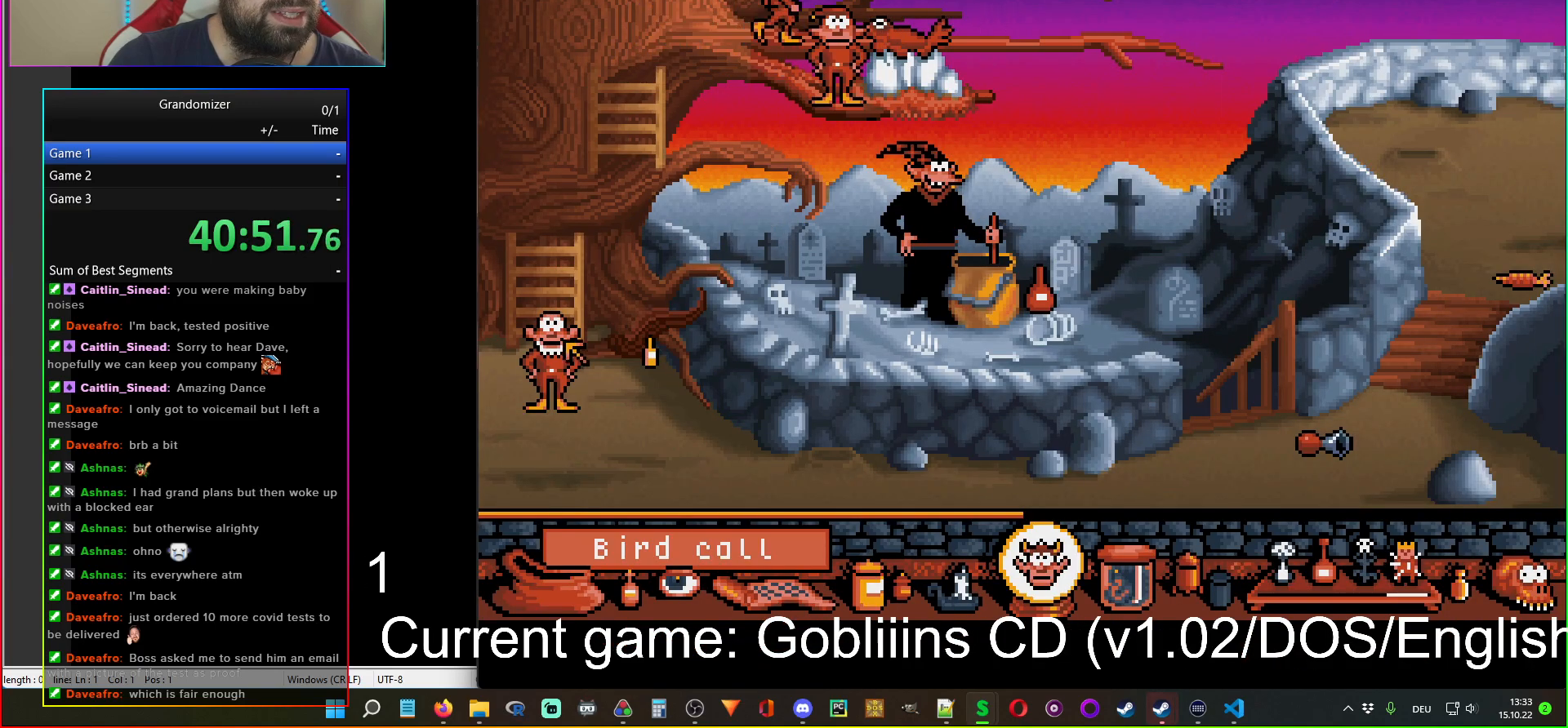
{"keys": [], "mouse": [], "events": [[84, "mouse_left", "down"], [184, "mouse_left", "up"]]}
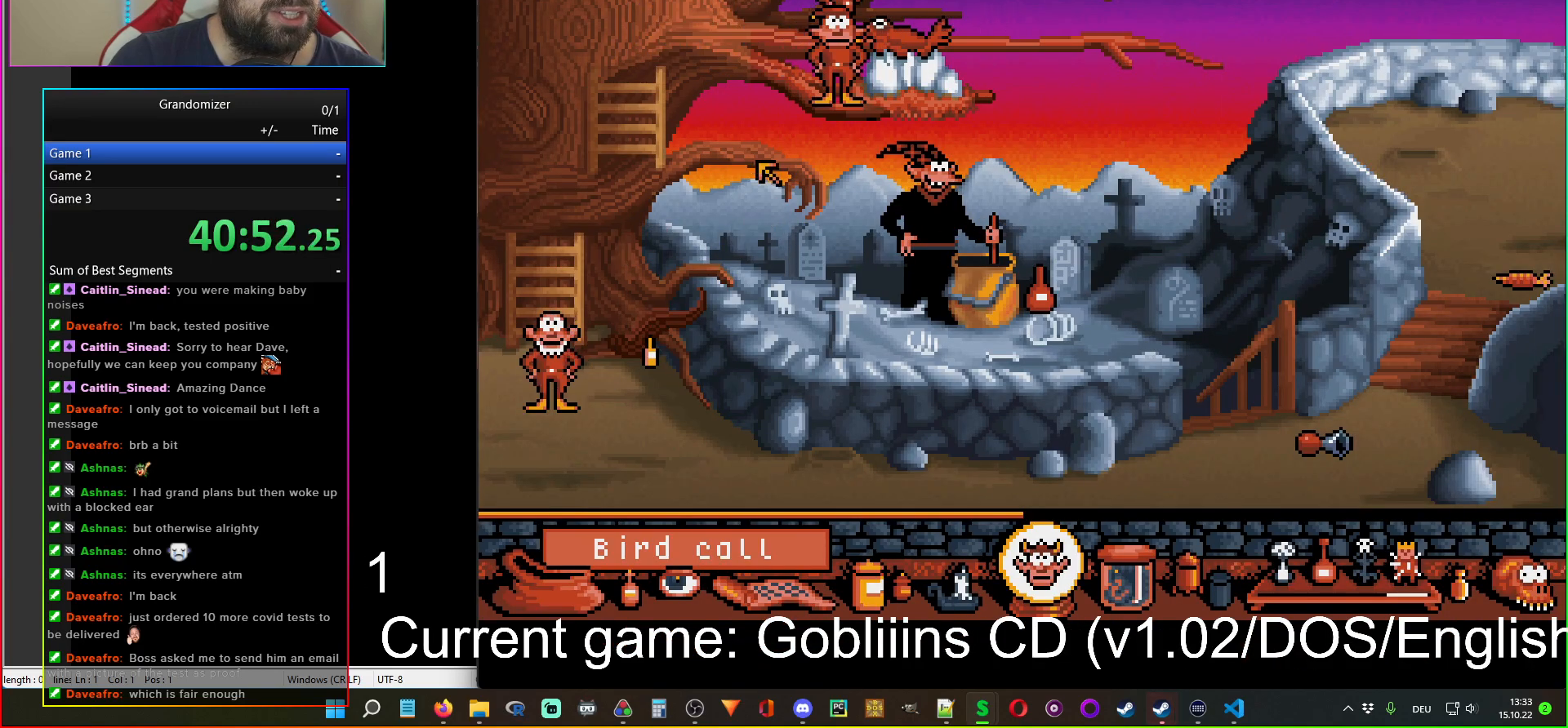
{"keys": [], "mouse": ["left"], "events": [[434, "mouse_left", "down"]]}
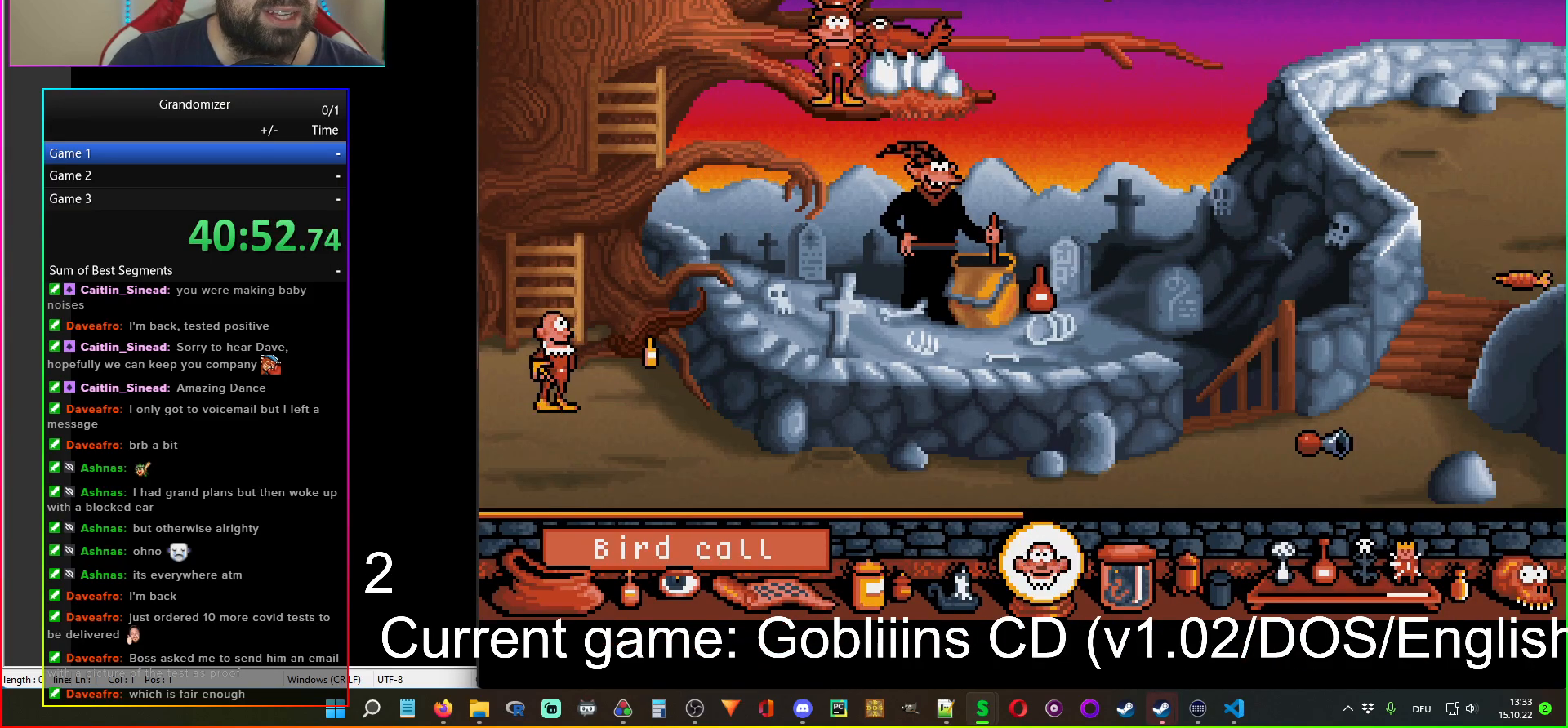
{"keys": [], "mouse": [], "events": [[17, "mouse_left", "up"]]}
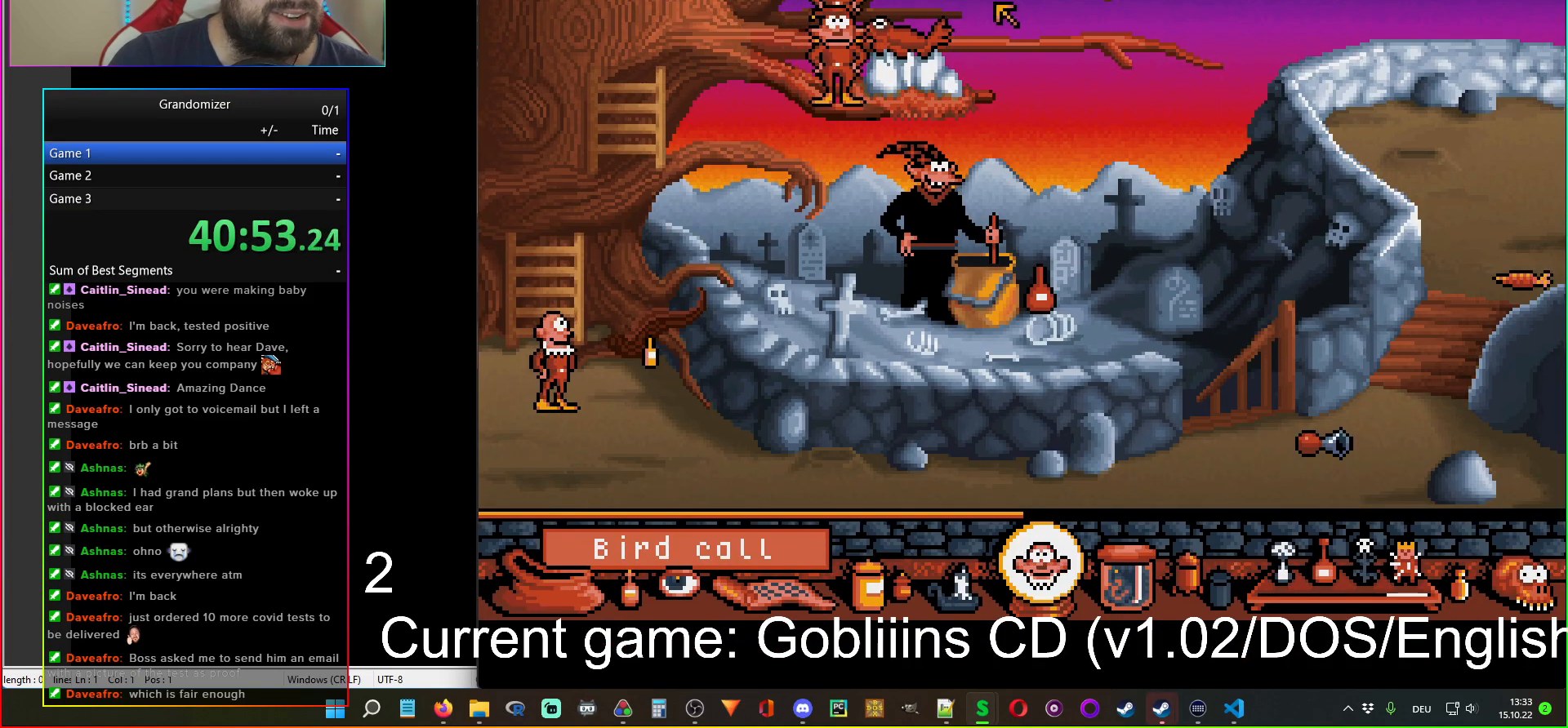
{"keys": [], "mouse": [], "events": [[134, "mouse_left", "down"], [250, "mouse_left", "up"]]}